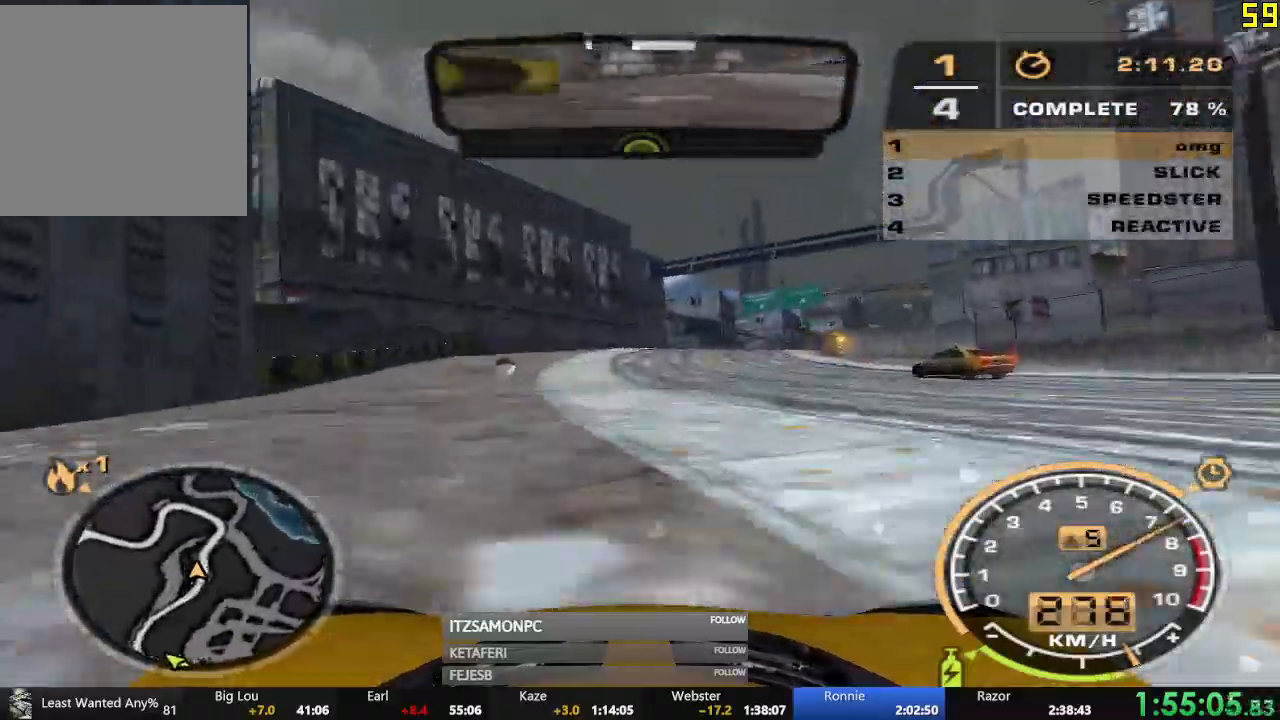
Gameplay with a controller (Xbox layout); each line is a JSON object with the inputs held at the frame after it. "events" lists button and stick changes between this image and that frame as [ms after this image, input, new state], when the widget could be followed in between. Not read: SHARE right_stick.
{"buttons": ["R2"], "left_stick": "right", "events": [[200, "left_stick", "center"], [267, "left_stick", "right"]]}
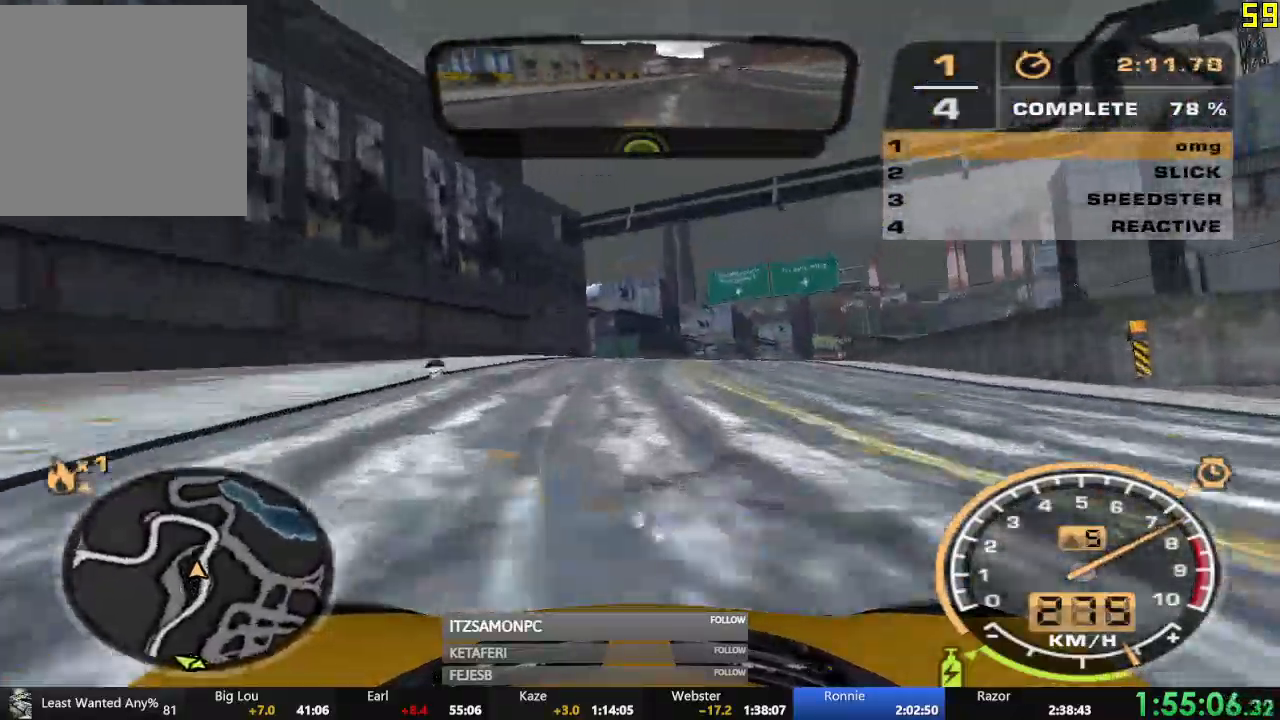
{"buttons": ["R2"], "left_stick": "right", "events": [[33, "left_stick", "center"], [367, "left_stick", "right"]]}
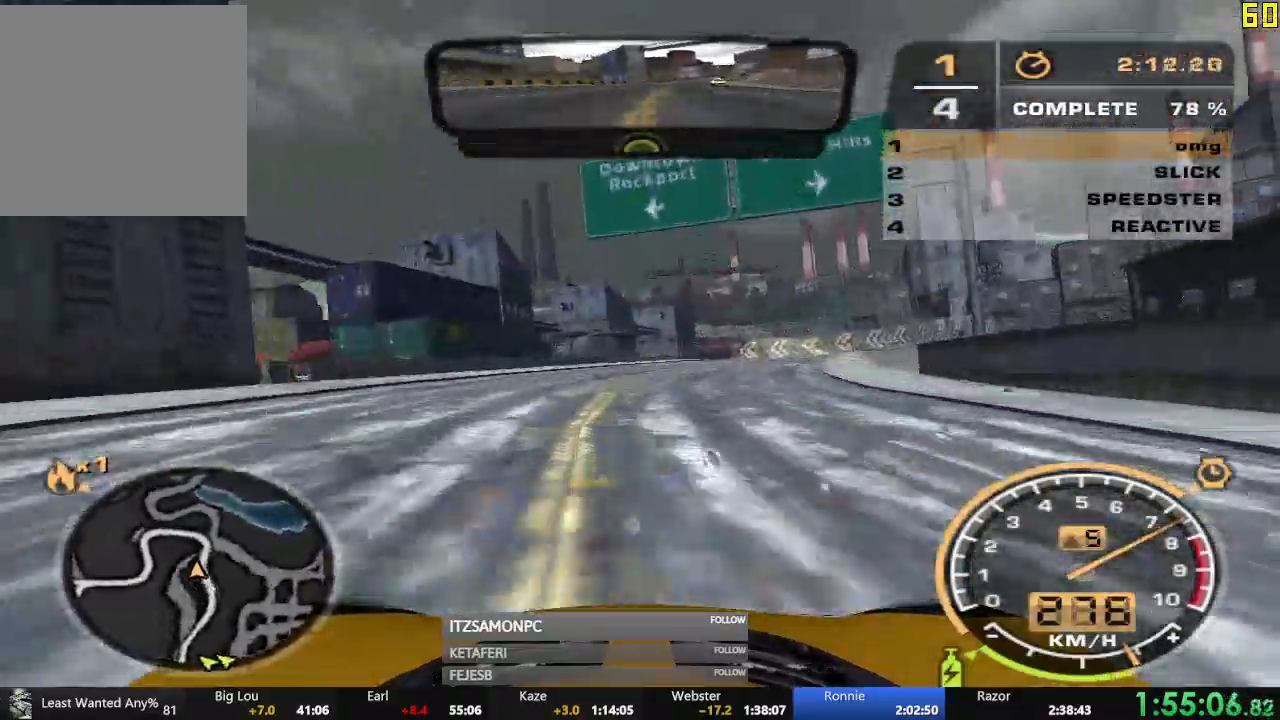
{"buttons": ["L2"], "left_stick": "center", "events": [[467, "L2", "down"], [467, "R2", "up"], [501, "left_stick", "center"]]}
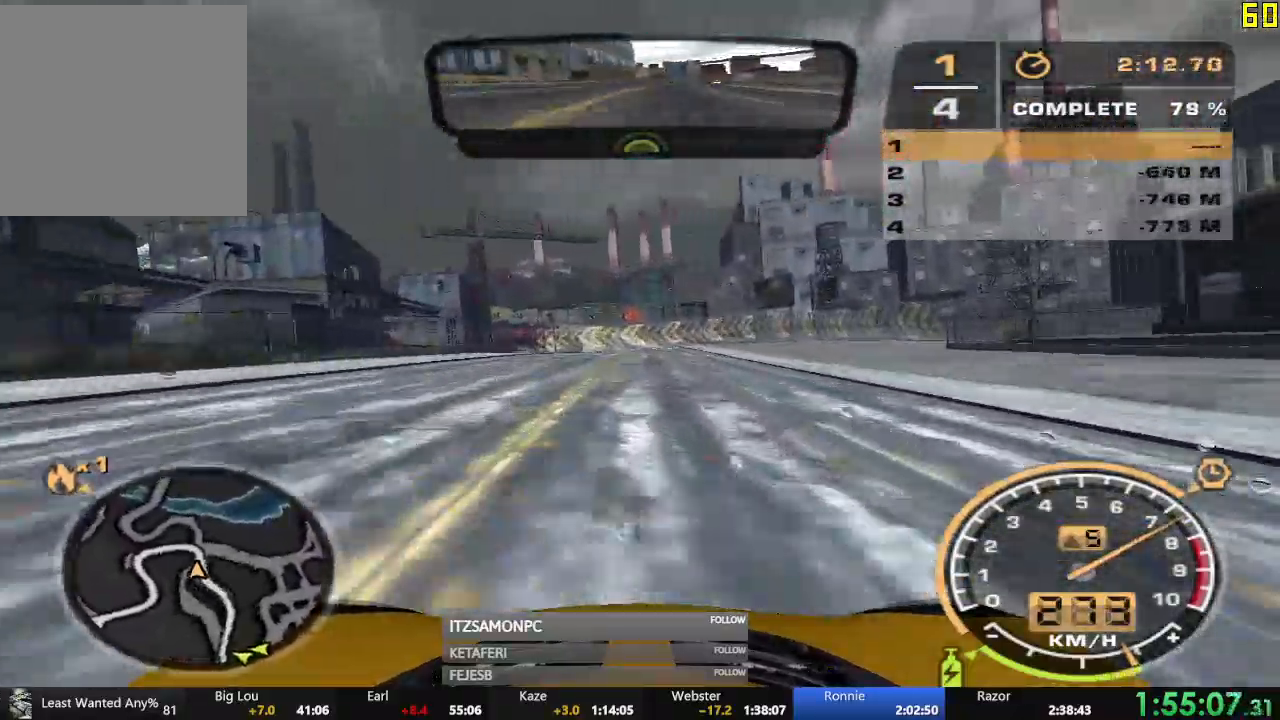
{"buttons": ["L2"], "left_stick": "left", "events": [[50, "left_stick", "left"]]}
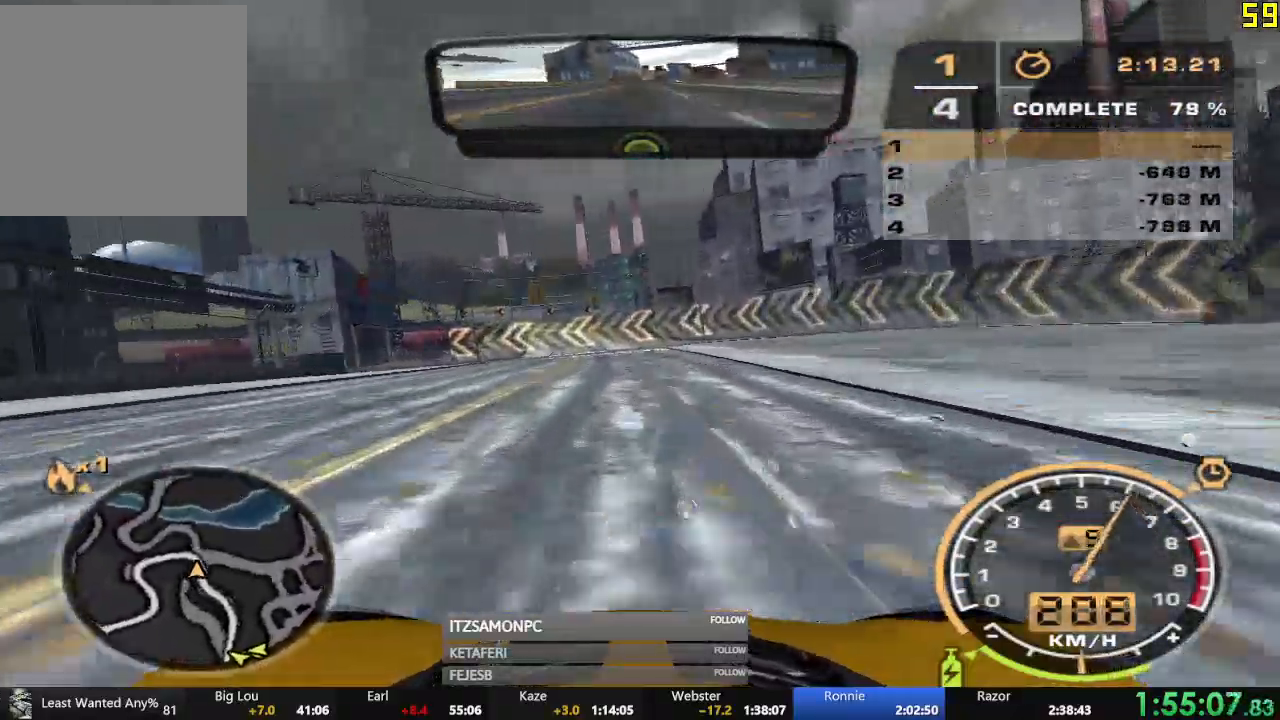
{"buttons": ["R2"], "left_stick": "left", "events": [[33, "L2", "up"], [100, "R2", "down"]]}
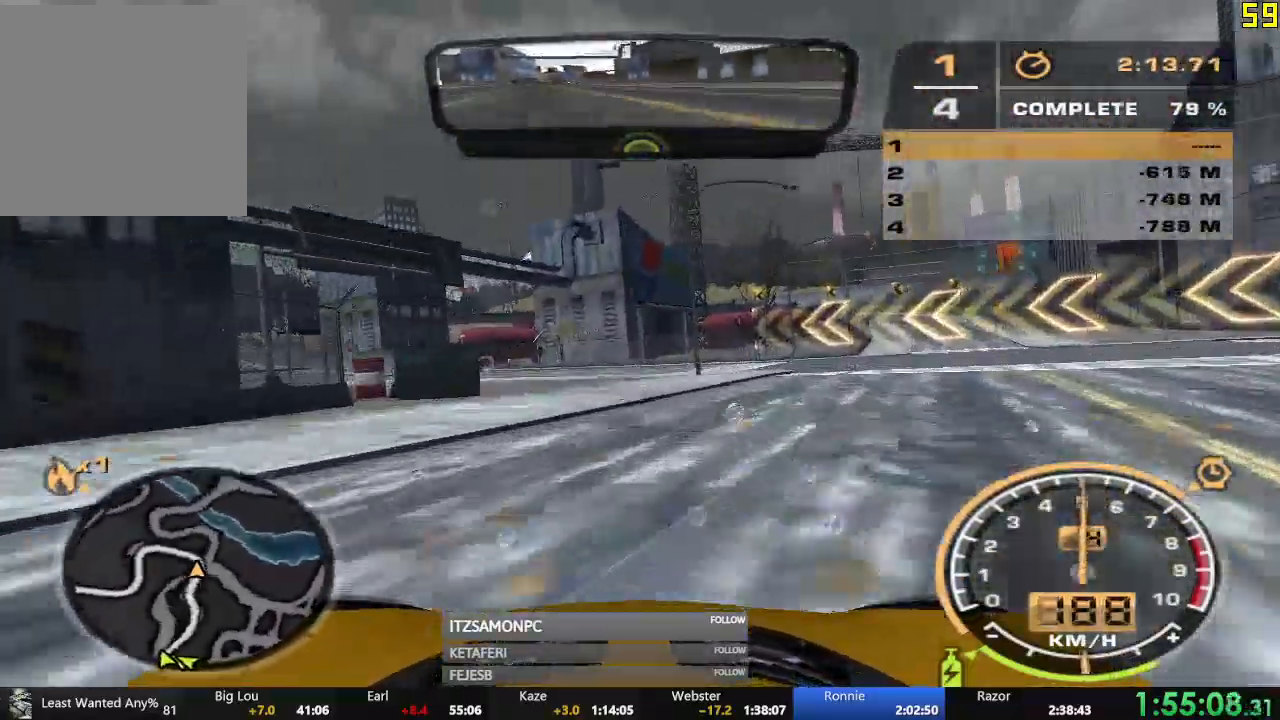
{"buttons": ["R2"], "left_stick": "left", "events": [[150, "left_stick", "center"], [317, "left_stick", "left"]]}
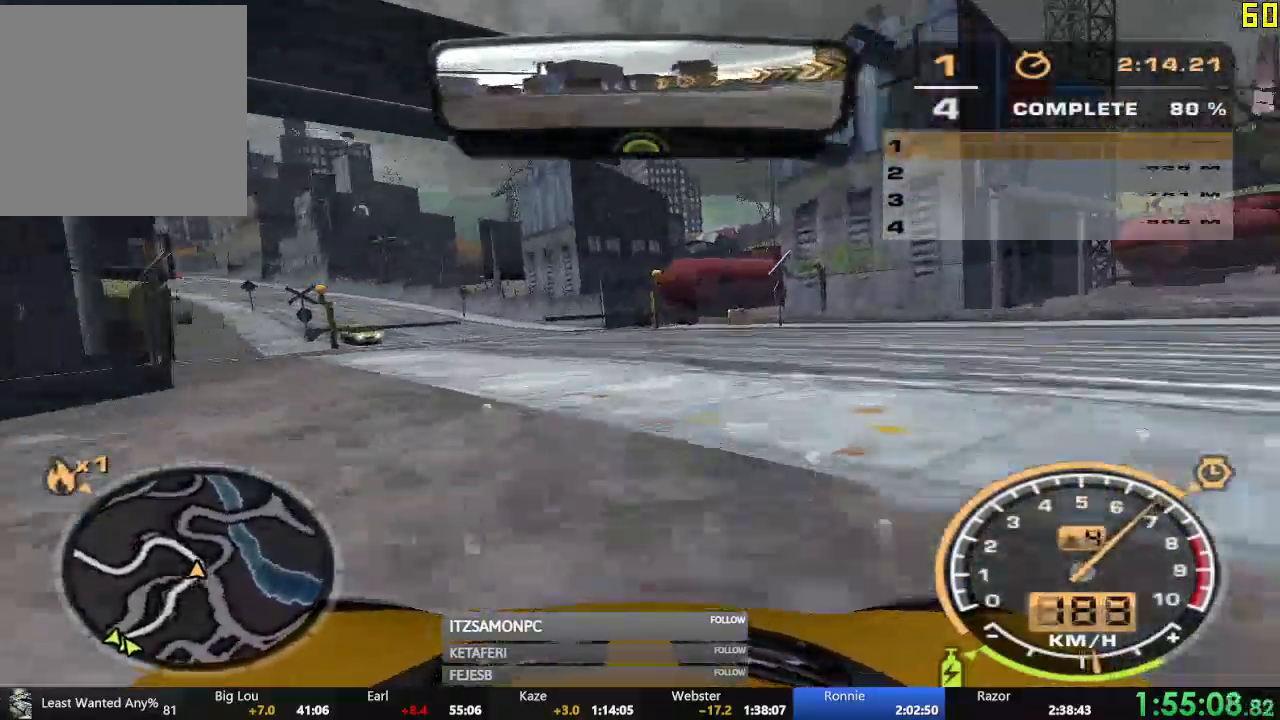
{"buttons": ["R2"], "left_stick": "left", "events": []}
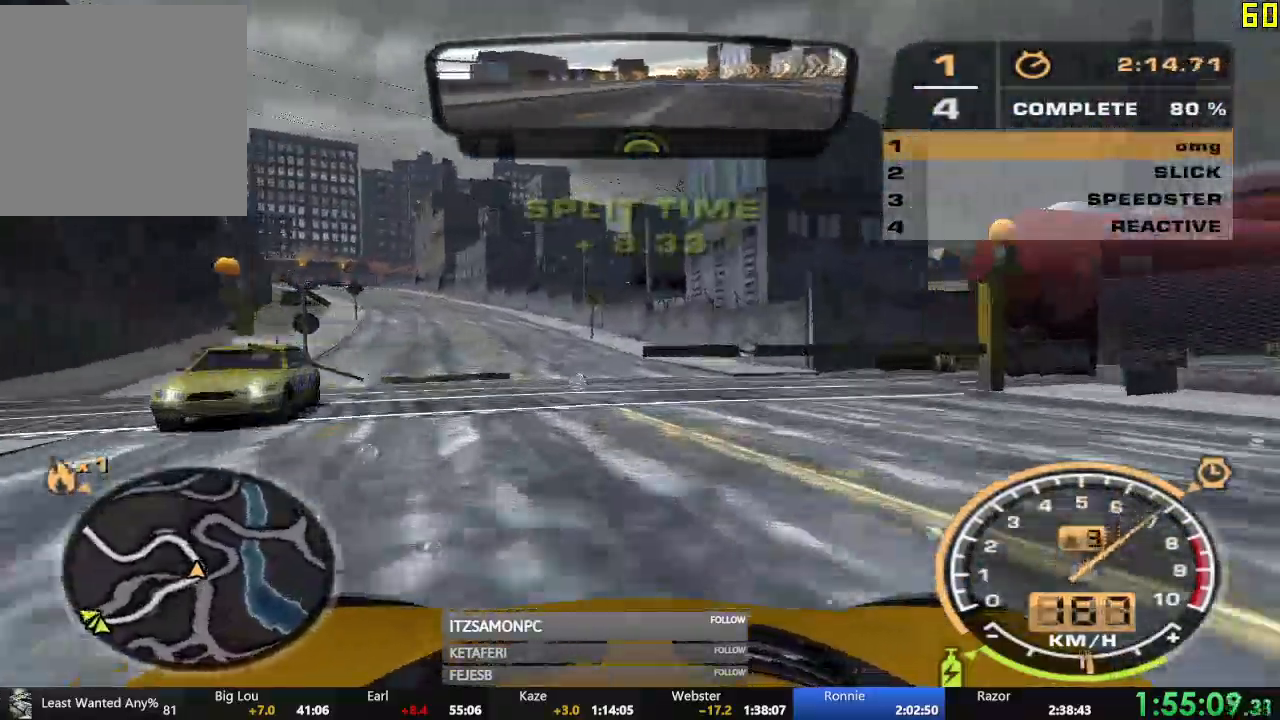
{"buttons": ["R2"], "left_stick": "center", "events": [[116, "left_stick", "center"], [267, "X", "down"], [317, "X", "up"]]}
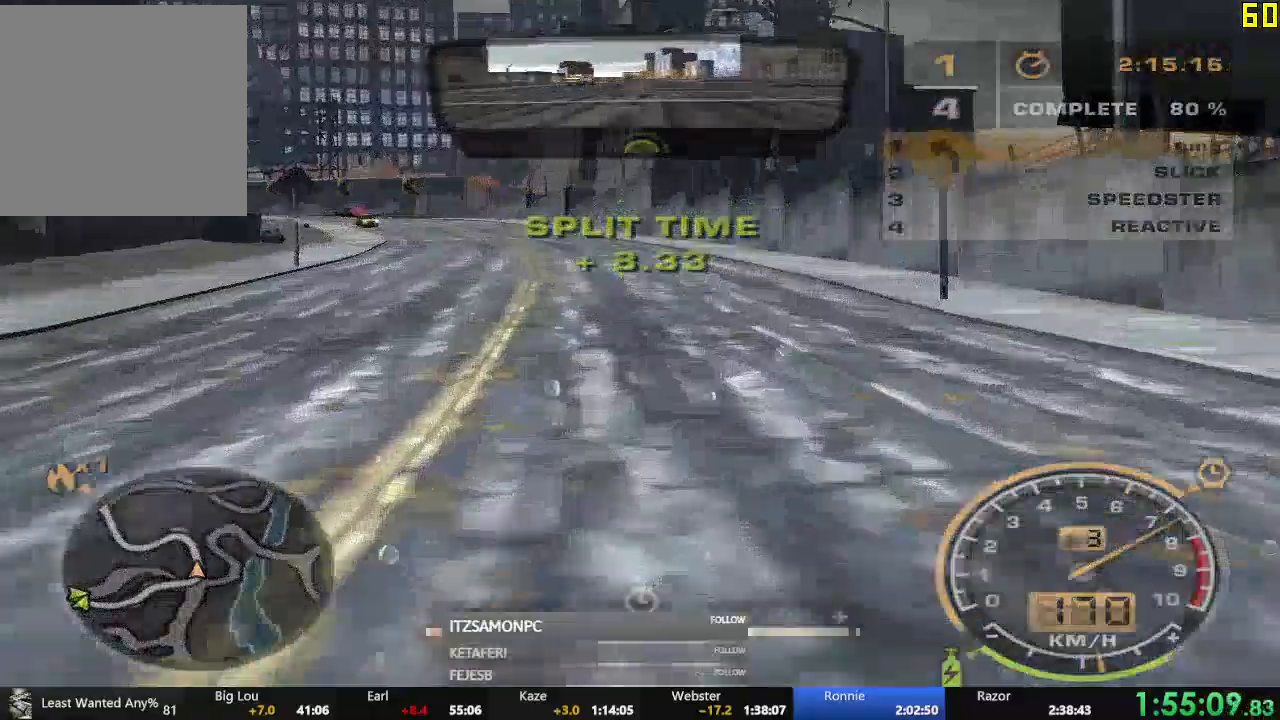
{"buttons": ["A", "R2"], "left_stick": "center", "events": [[184, "X", "down"], [267, "X", "up"], [400, "A", "down"]]}
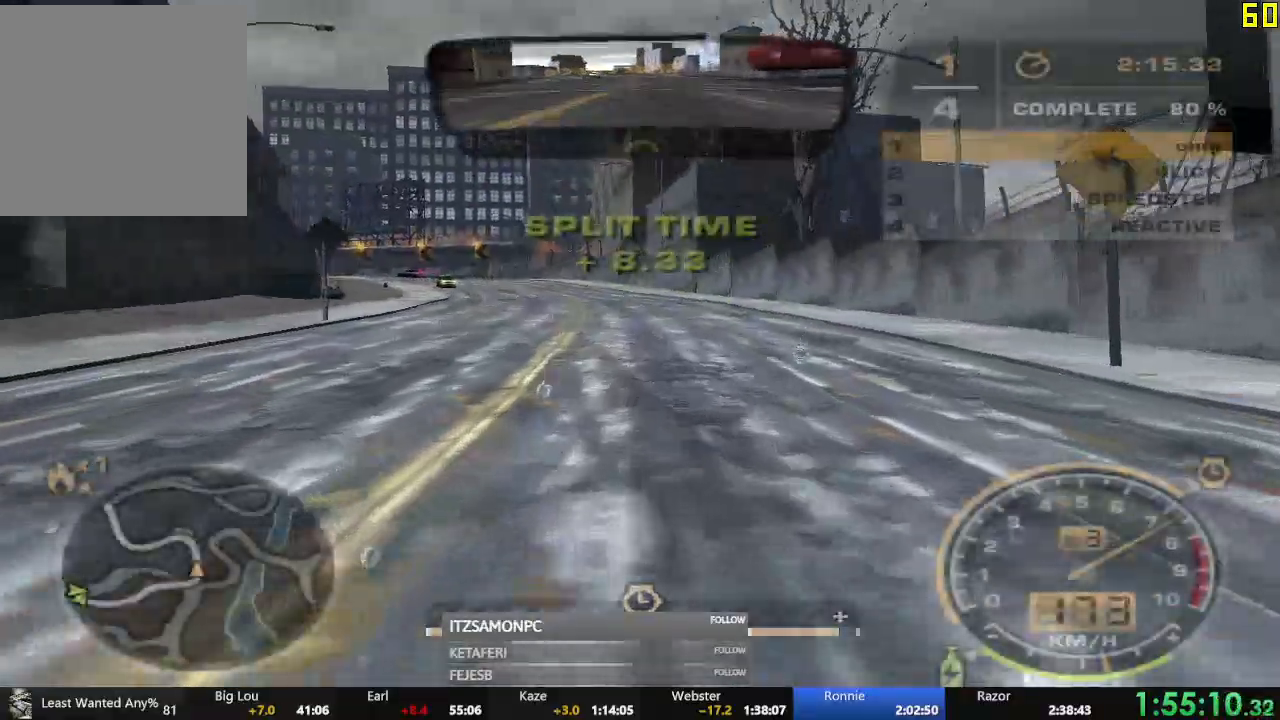
{"buttons": ["A", "R2"], "left_stick": "center", "events": []}
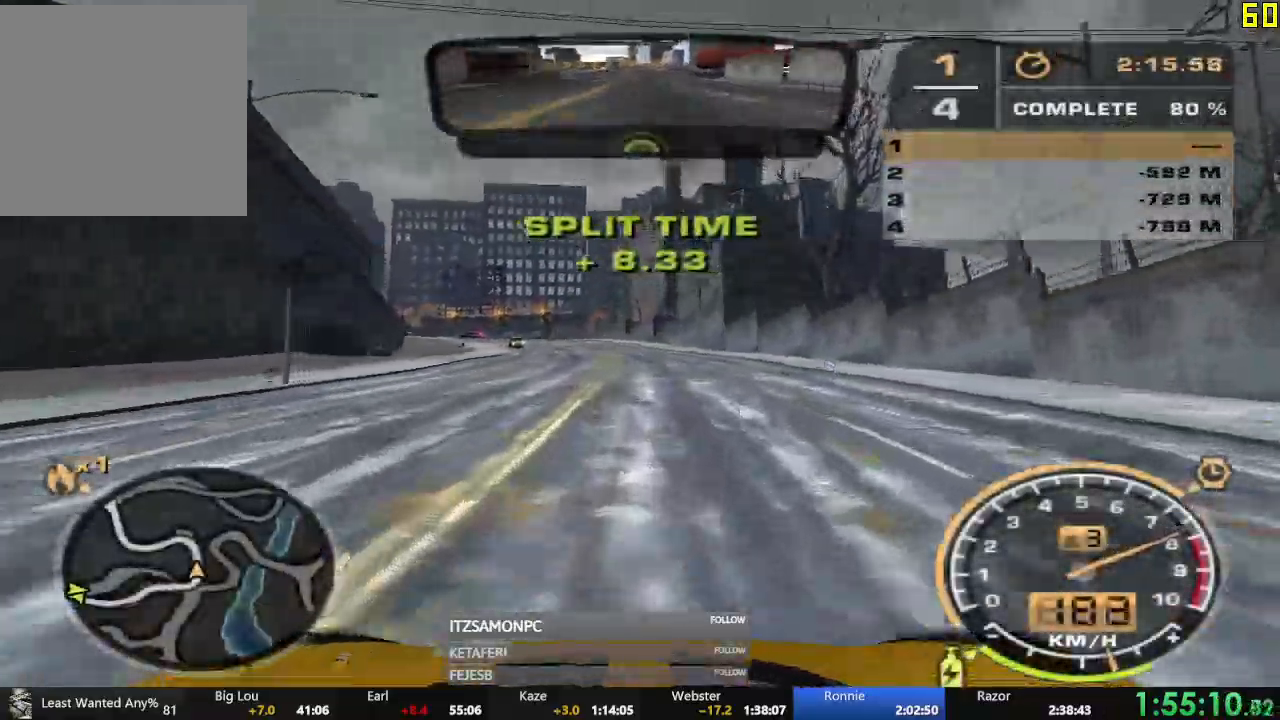
{"buttons": ["R2"], "left_stick": "left", "events": [[234, "A", "up"], [434, "left_stick", "left"]]}
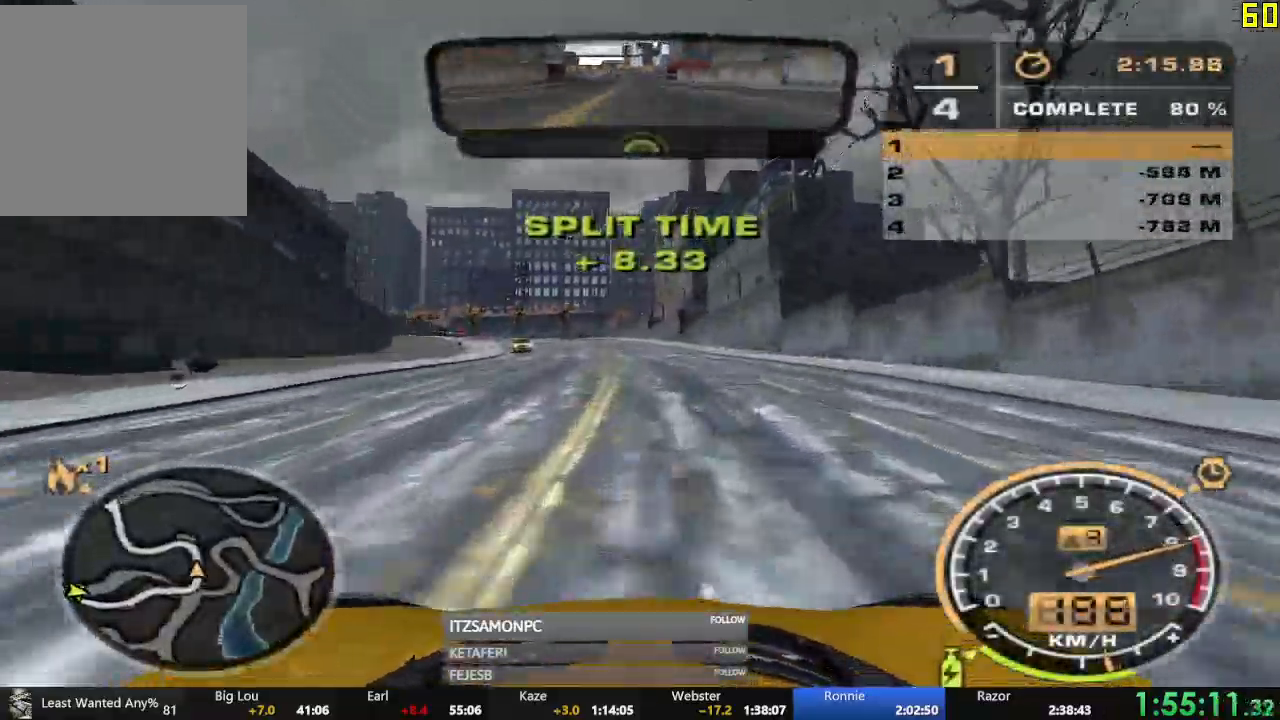
{"buttons": ["R2"], "left_stick": "center", "events": [[183, "left_stick", "center"]]}
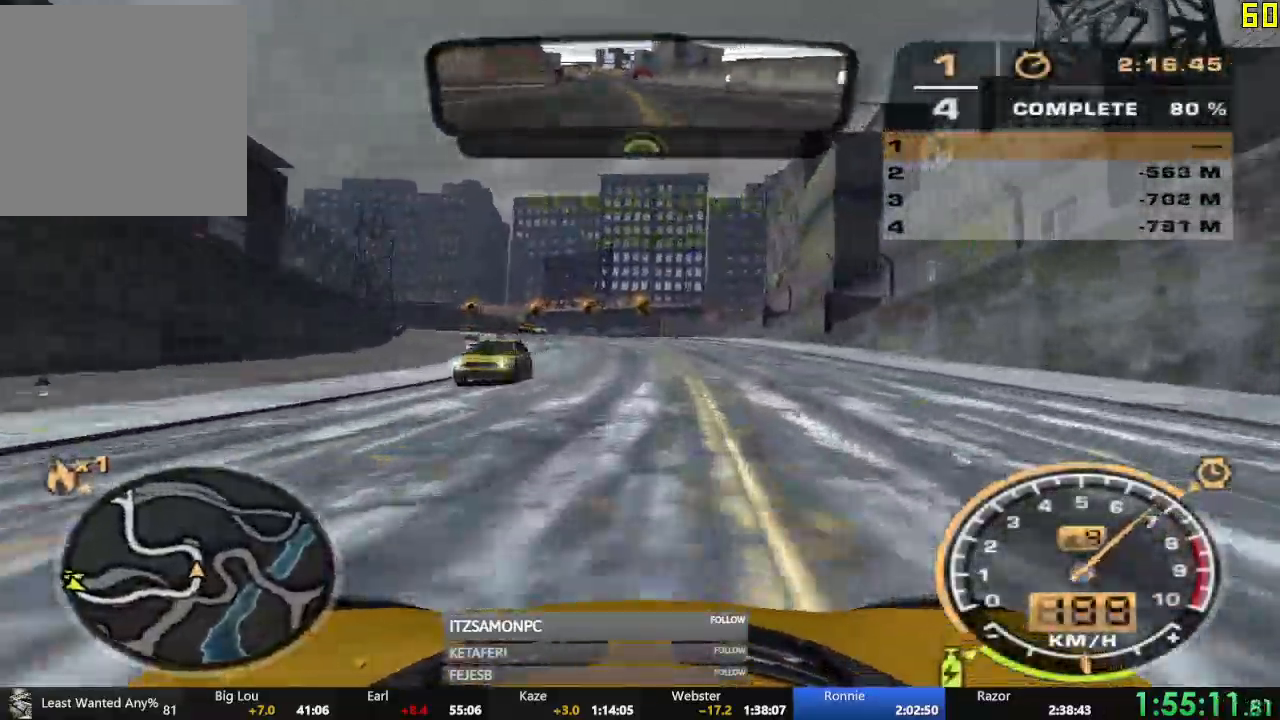
{"buttons": ["R2"], "left_stick": "left", "events": [[17, "left_stick", "left"], [234, "left_stick", "center"], [334, "left_stick", "left"]]}
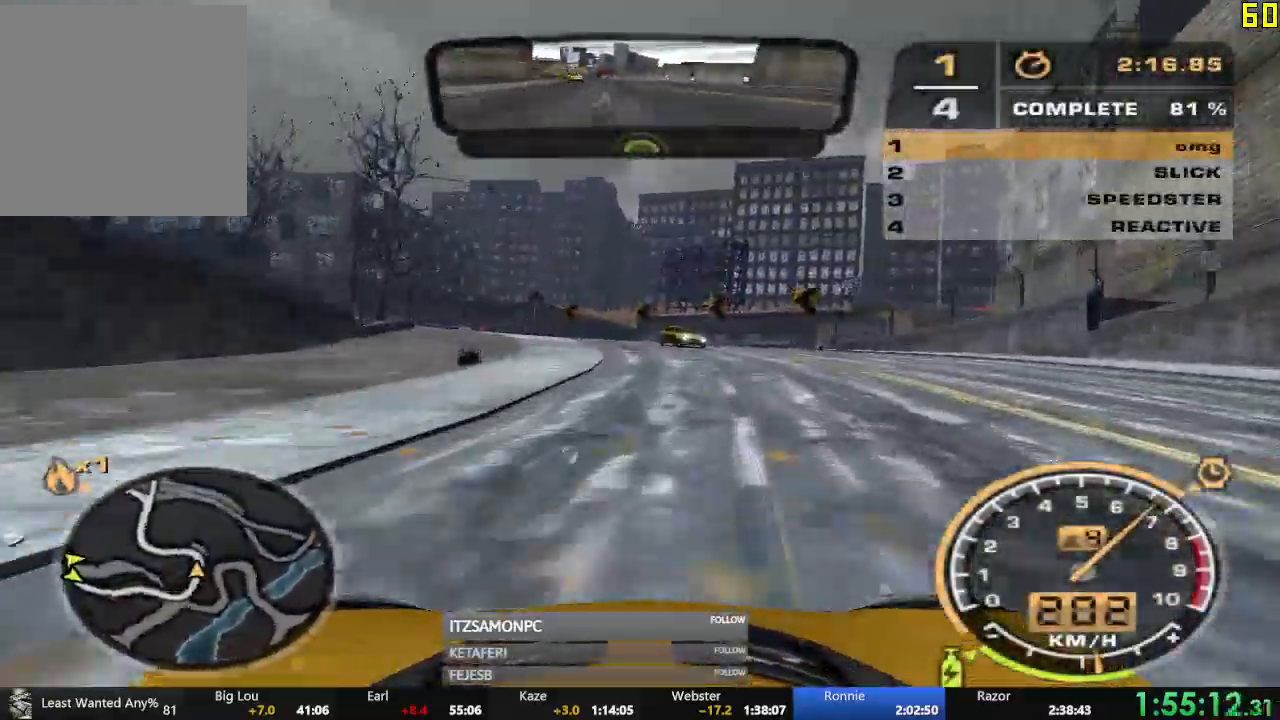
{"buttons": ["R2"], "left_stick": "left", "events": [[350, "left_stick", "center"], [450, "left_stick", "left"]]}
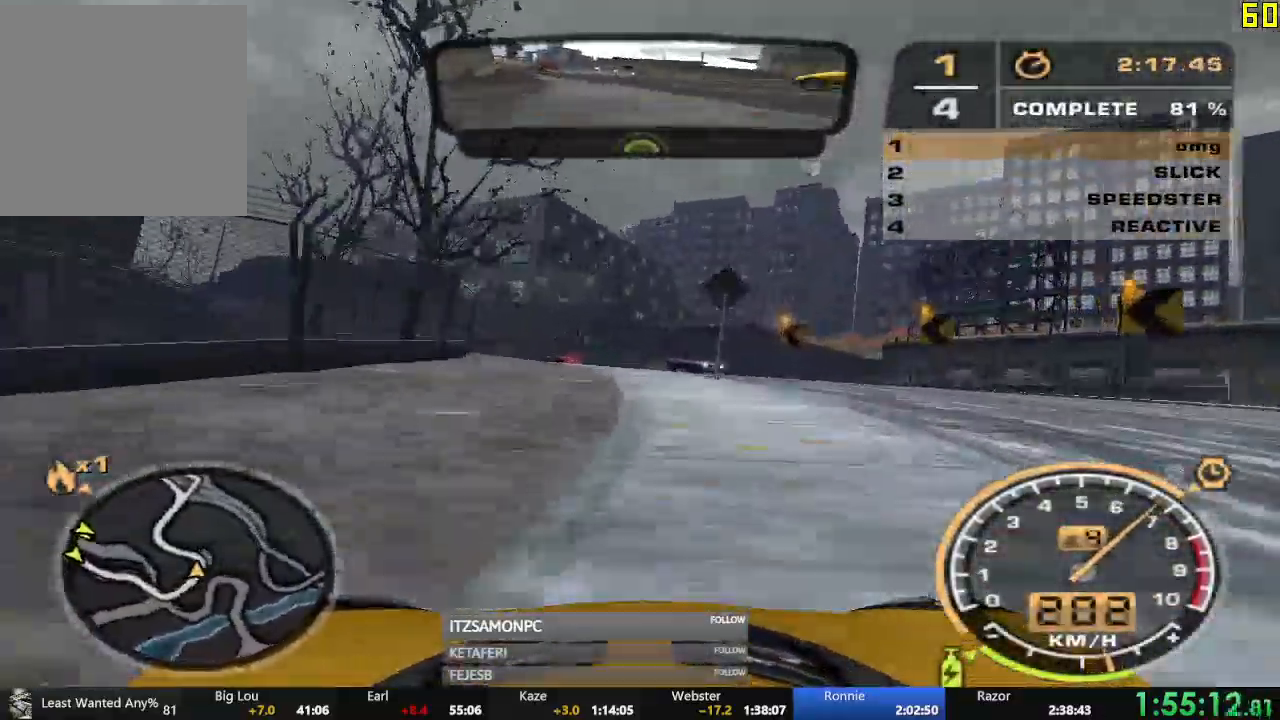
{"buttons": ["R2"], "left_stick": "left", "events": []}
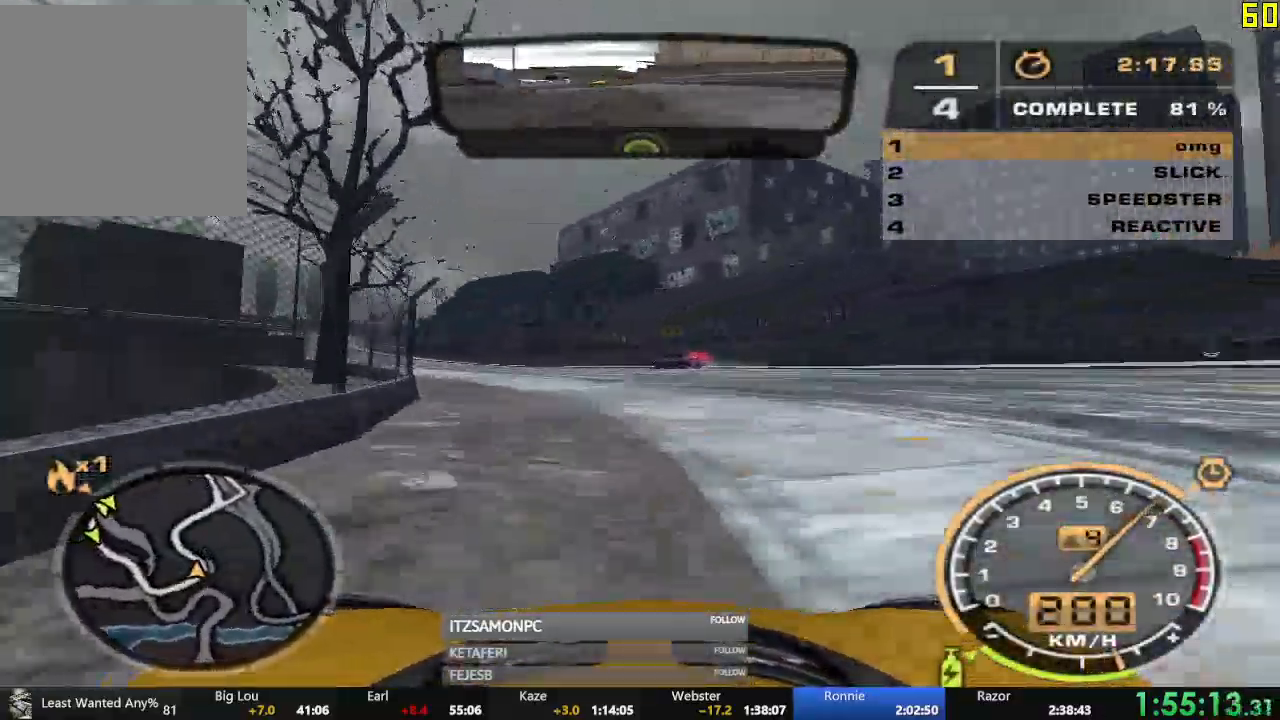
{"buttons": ["R2"], "left_stick": "center", "events": [[167, "left_stick", "center"], [250, "left_stick", "left"], [400, "left_stick", "center"]]}
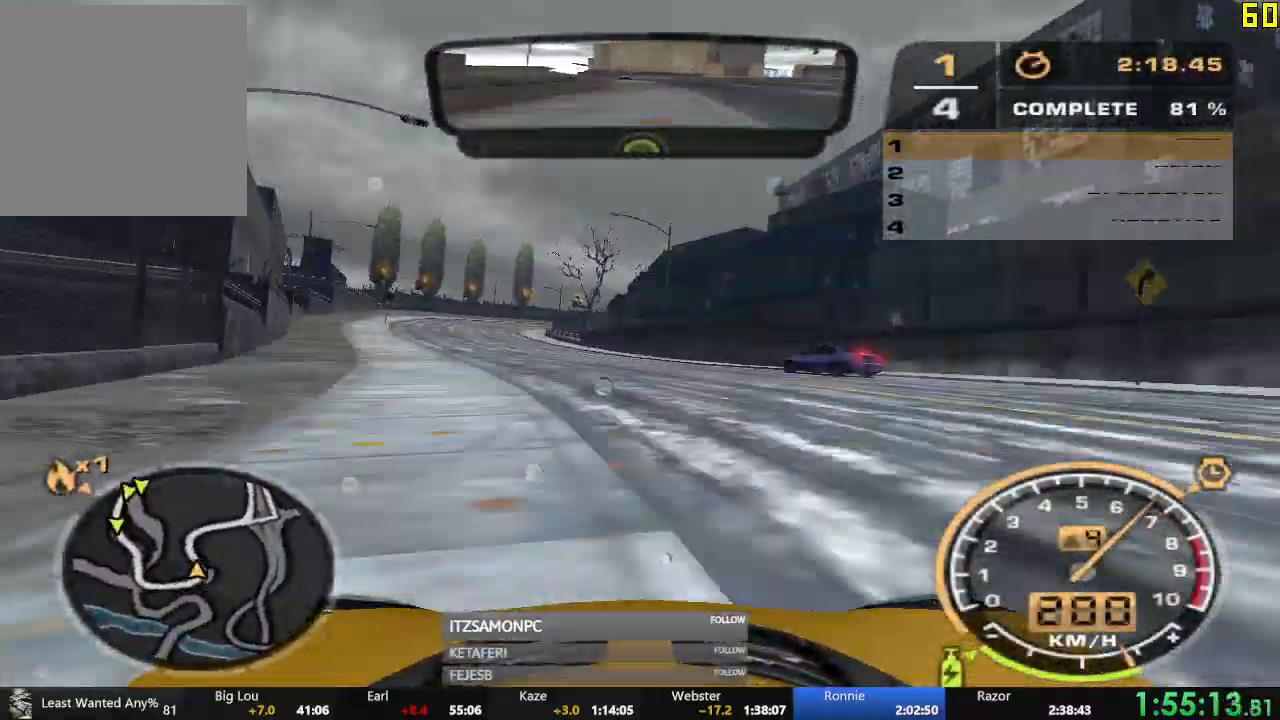
{"buttons": ["A", "R2"], "left_stick": "center", "events": [[34, "left_stick", "left"], [284, "left_stick", "center"], [484, "A", "down"]]}
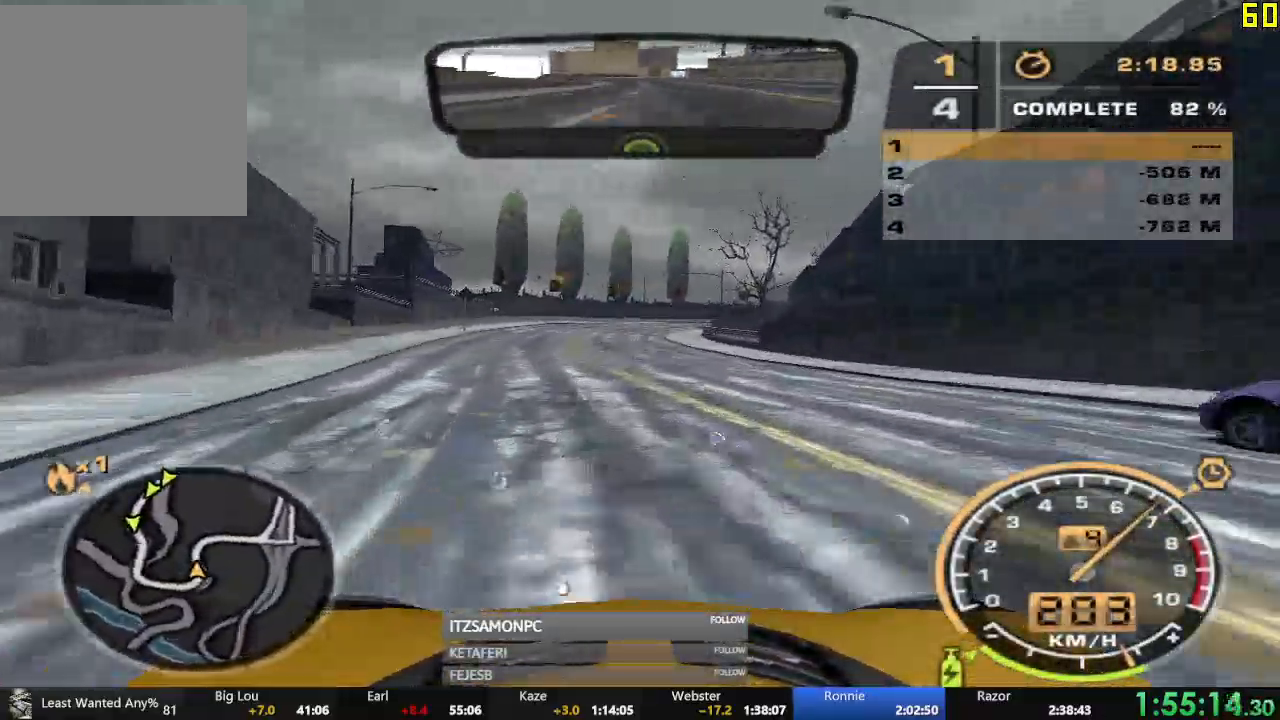
{"buttons": ["A", "R2"], "left_stick": "right", "events": [[200, "left_stick", "right"]]}
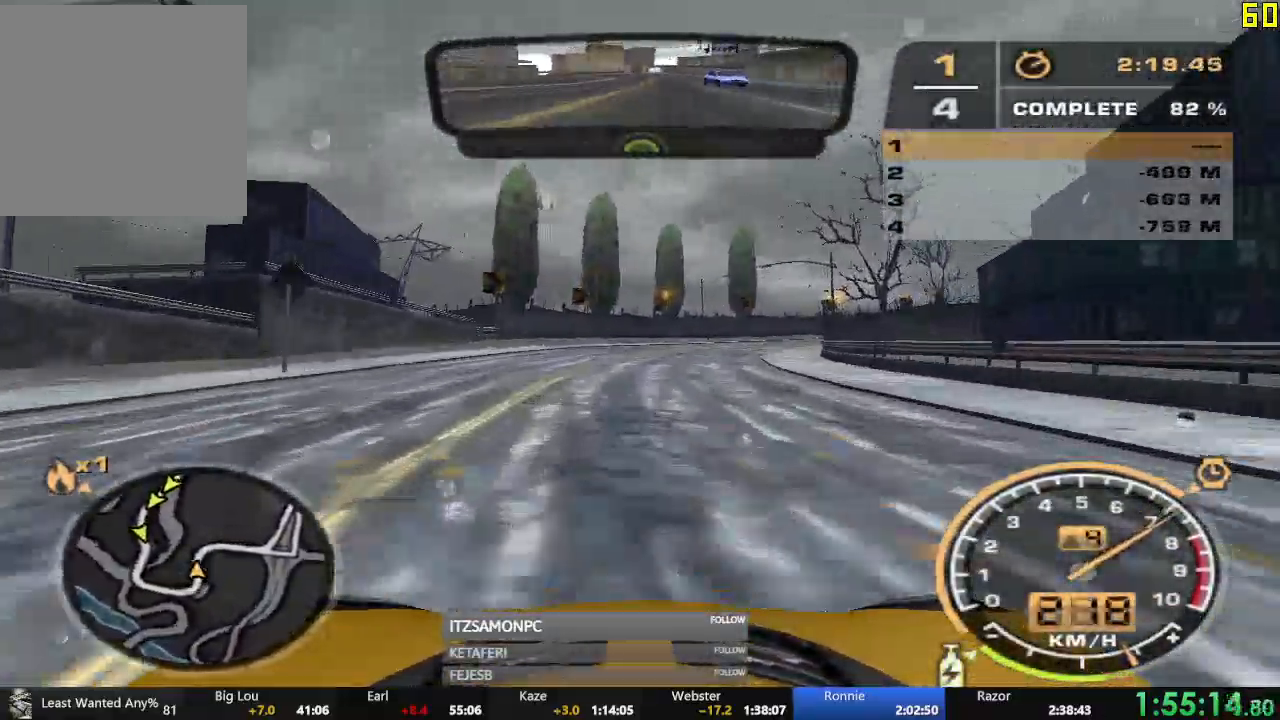
{"buttons": ["R2"], "left_stick": "center", "events": [[401, "left_stick", "center"], [468, "A", "up"]]}
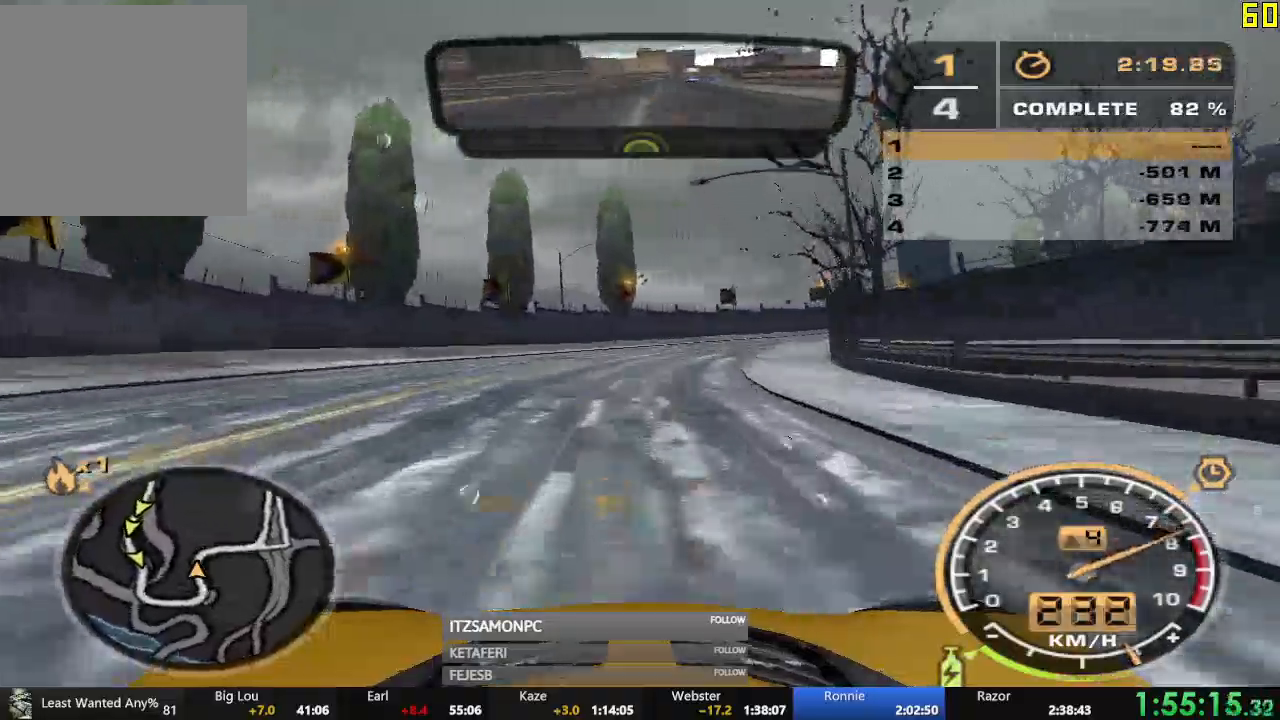
{"buttons": ["R2"], "left_stick": "right", "events": [[33, "left_stick", "right"]]}
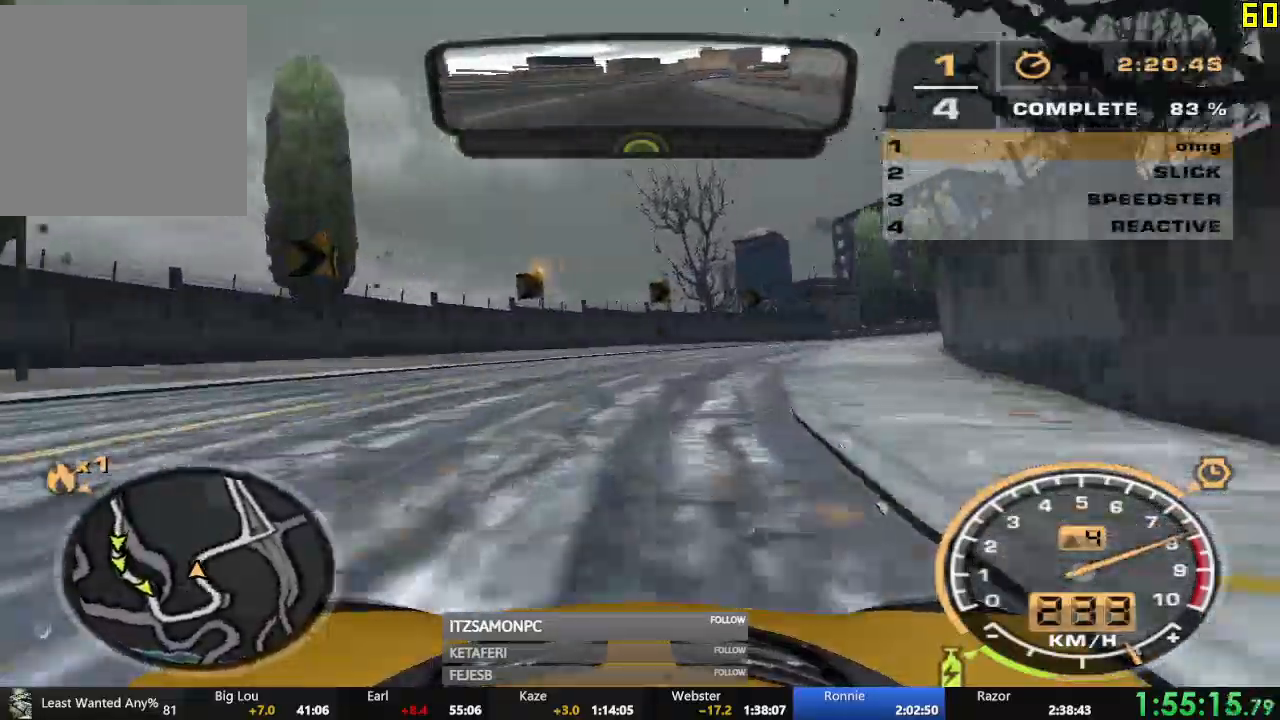
{"buttons": ["R2"], "left_stick": "right", "events": []}
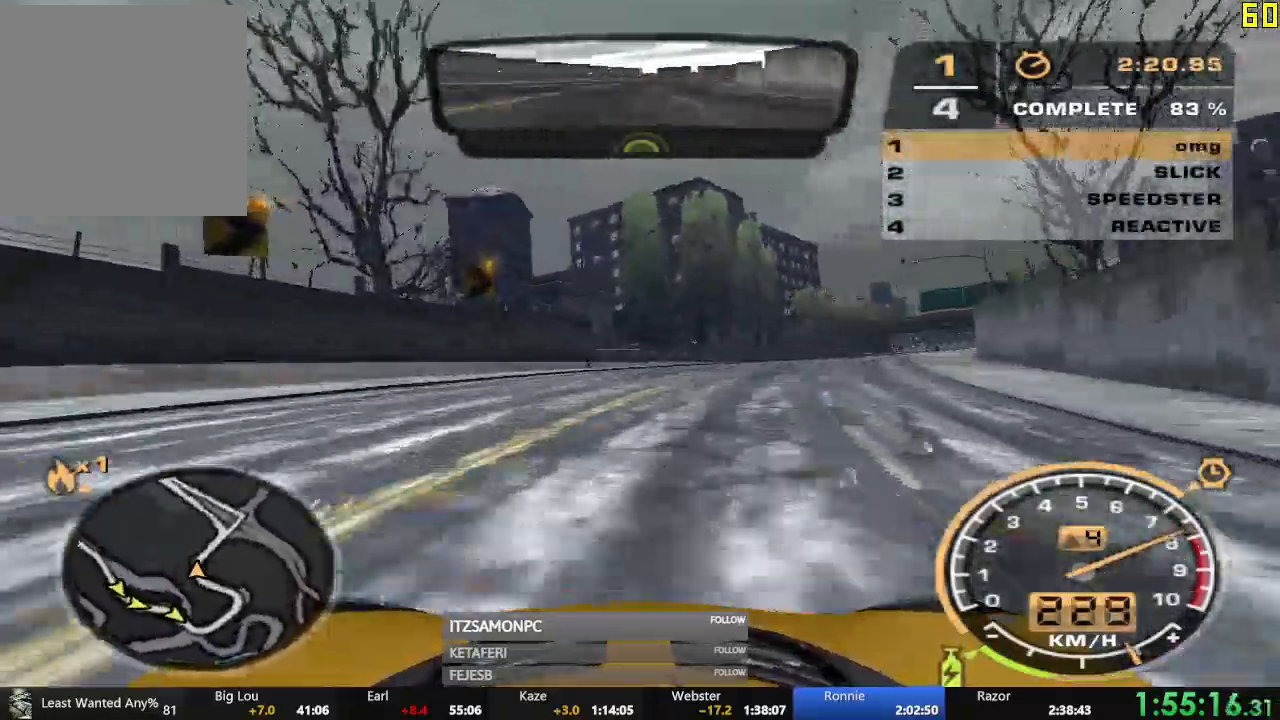
{"buttons": ["R2"], "left_stick": "center", "events": [[200, "left_stick", "center"]]}
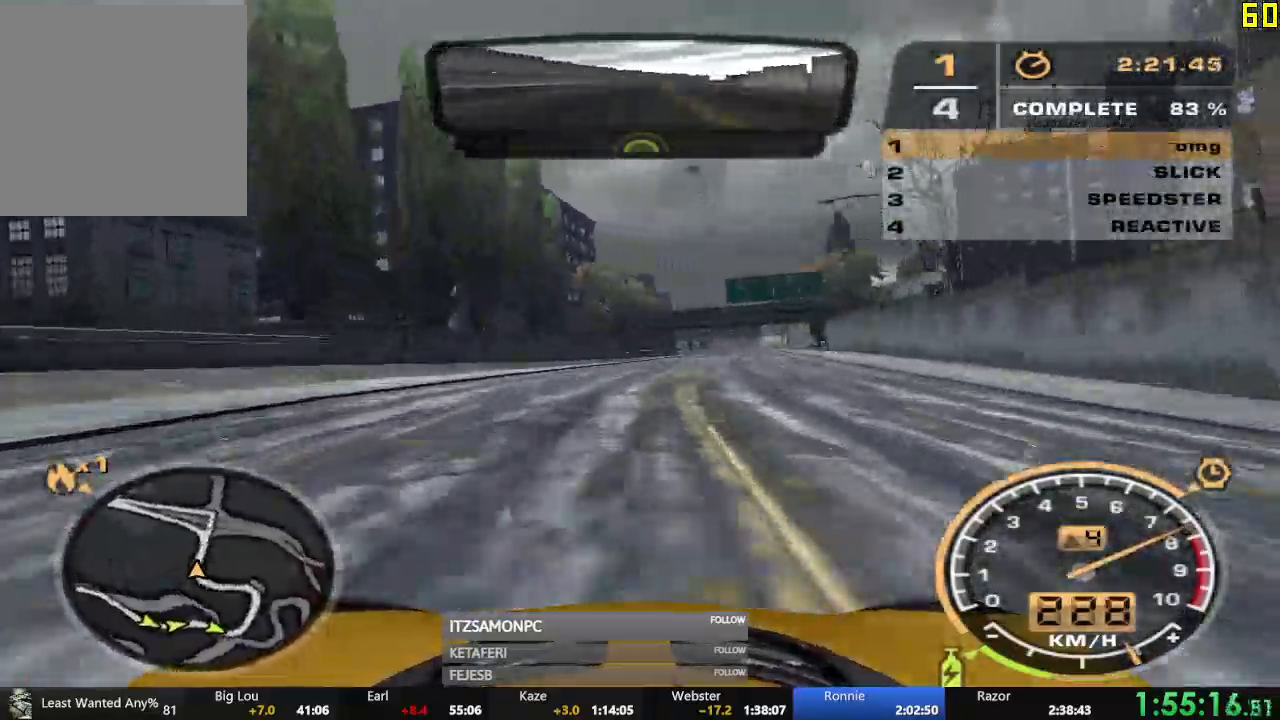
{"buttons": ["R2"], "left_stick": "center", "events": []}
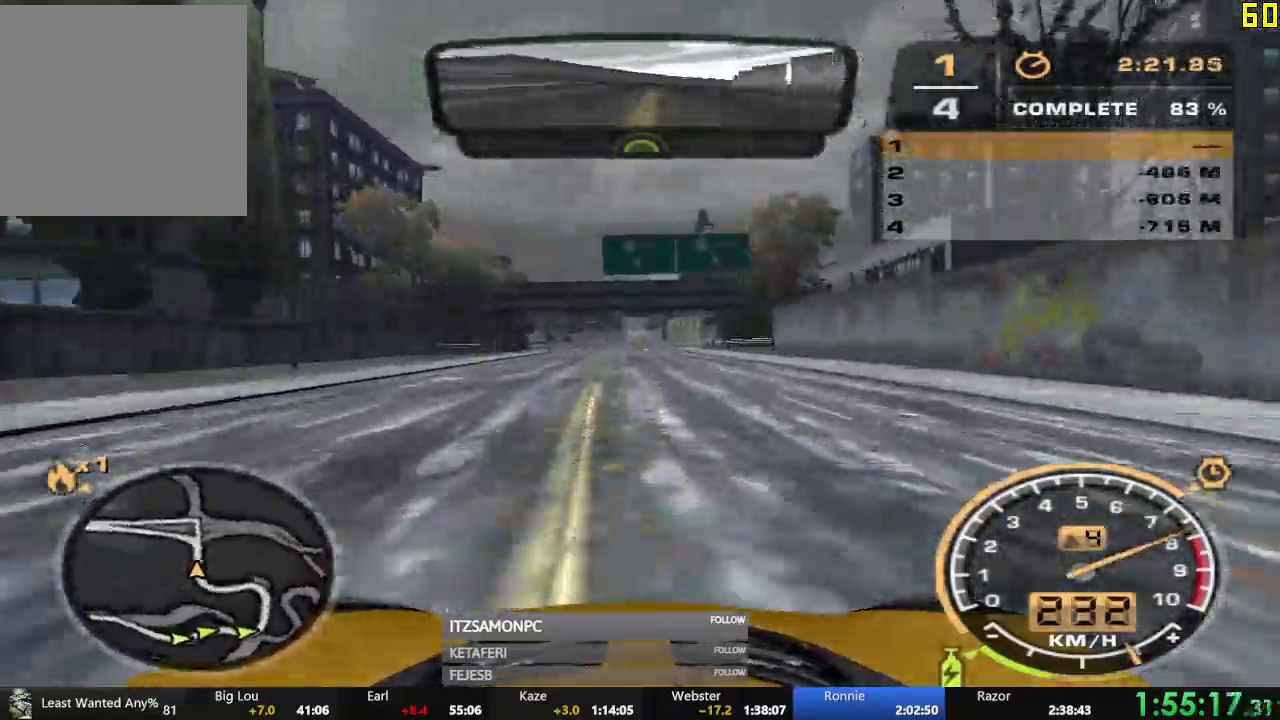
{"buttons": ["R2"], "left_stick": "left", "events": [[217, "left_stick", "left"]]}
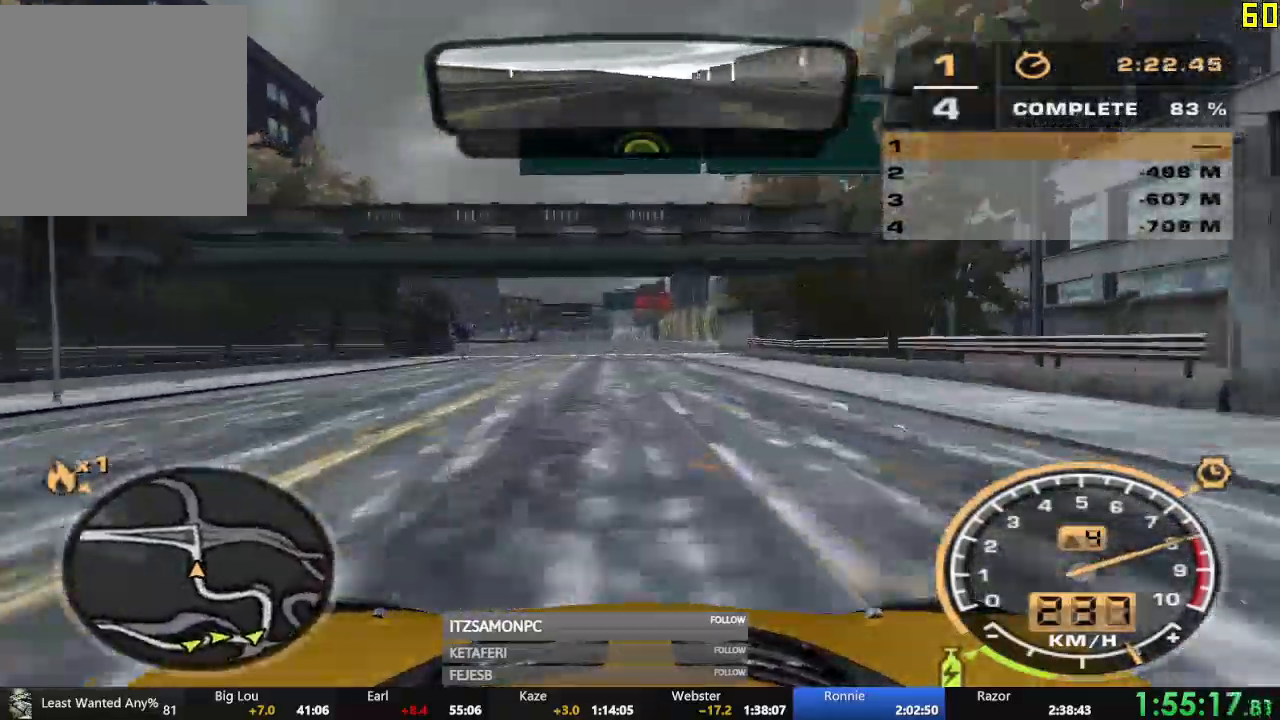
{"buttons": ["R2"], "left_stick": "left", "events": []}
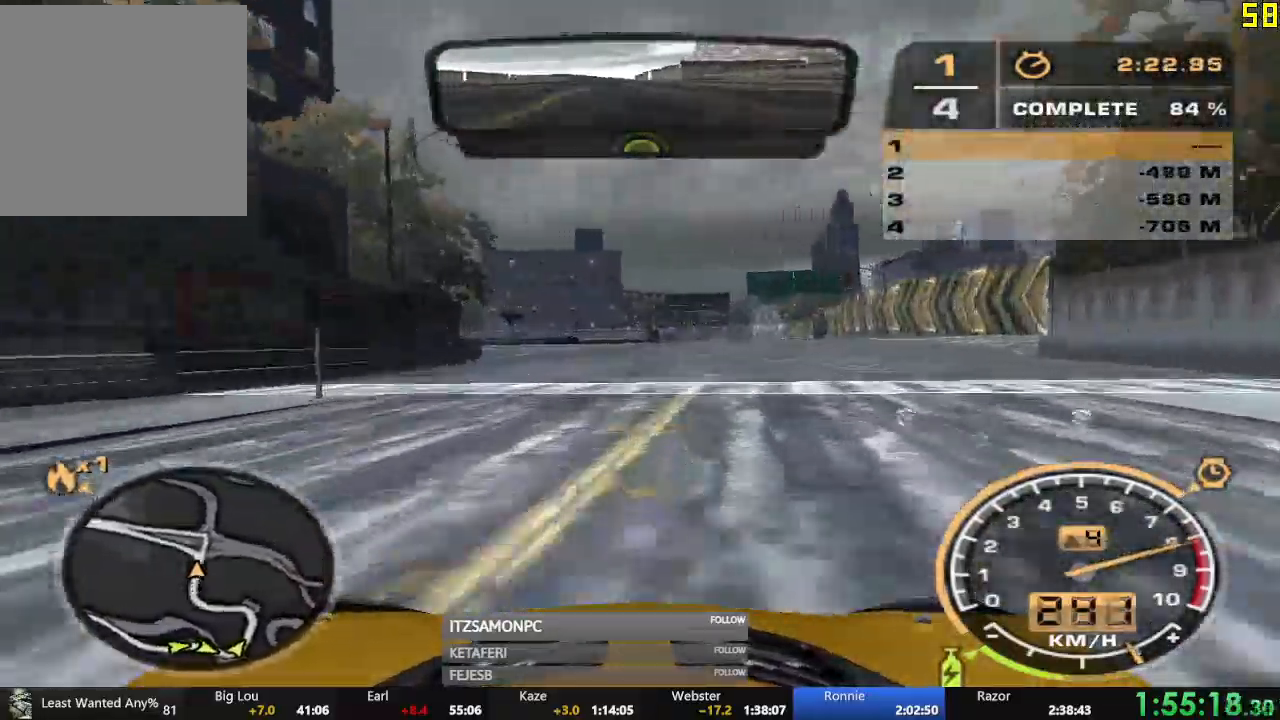
{"buttons": ["R2"], "left_stick": "left", "events": [[17, "left_stick", "center"], [183, "left_stick", "left"]]}